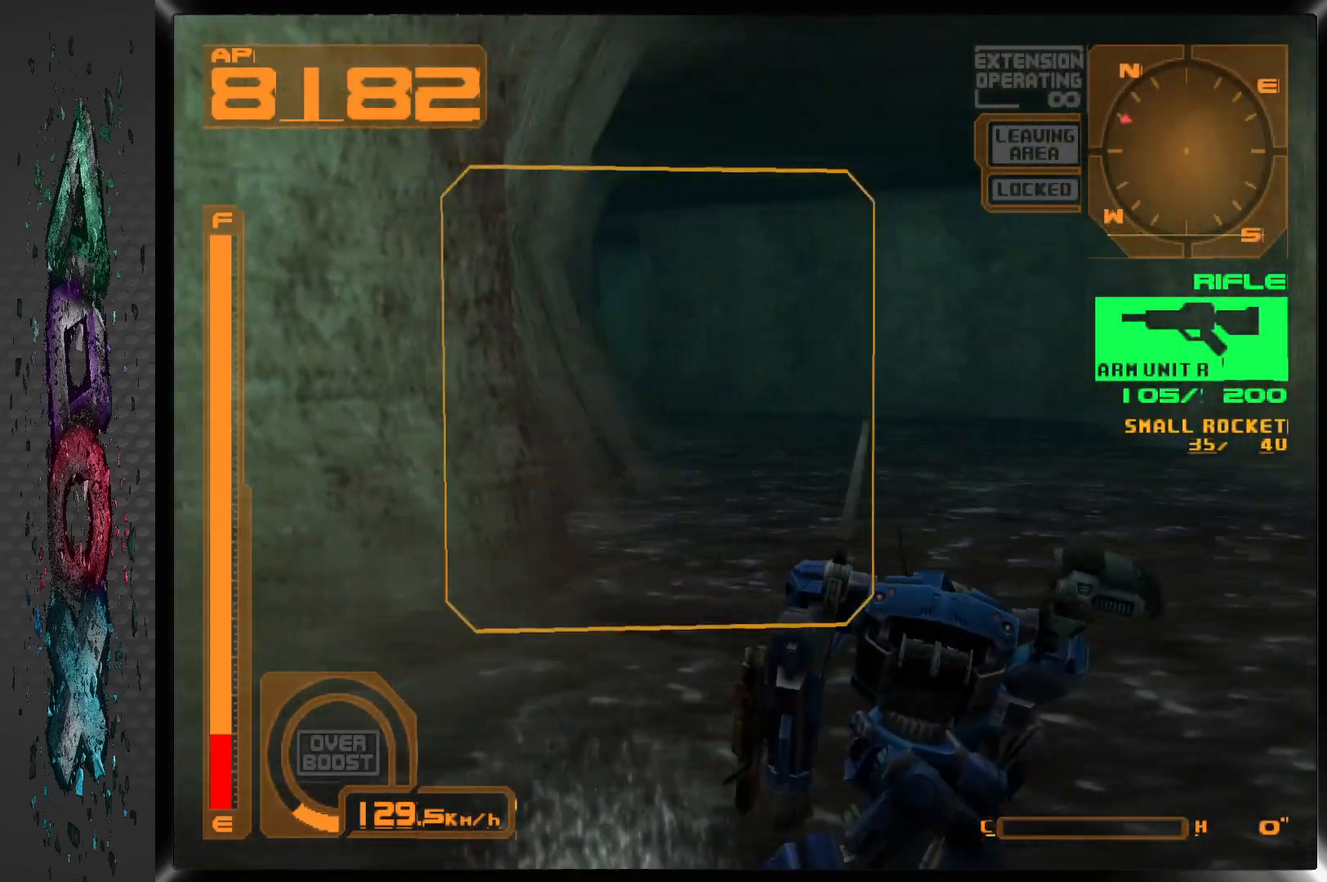
Gameplay with a controller (PlayStation layout); each line is a JSON object with the inputs held at the frame after it. "events" lists button and stick changes between this image and that frame as [ms after this image, input, new state], when the widget could be followed in between.
{"buttons": [], "left_stick": "up", "right_stick": "center", "events": [[50, "left_stick", "up"], [217, "R1", "up"]]}
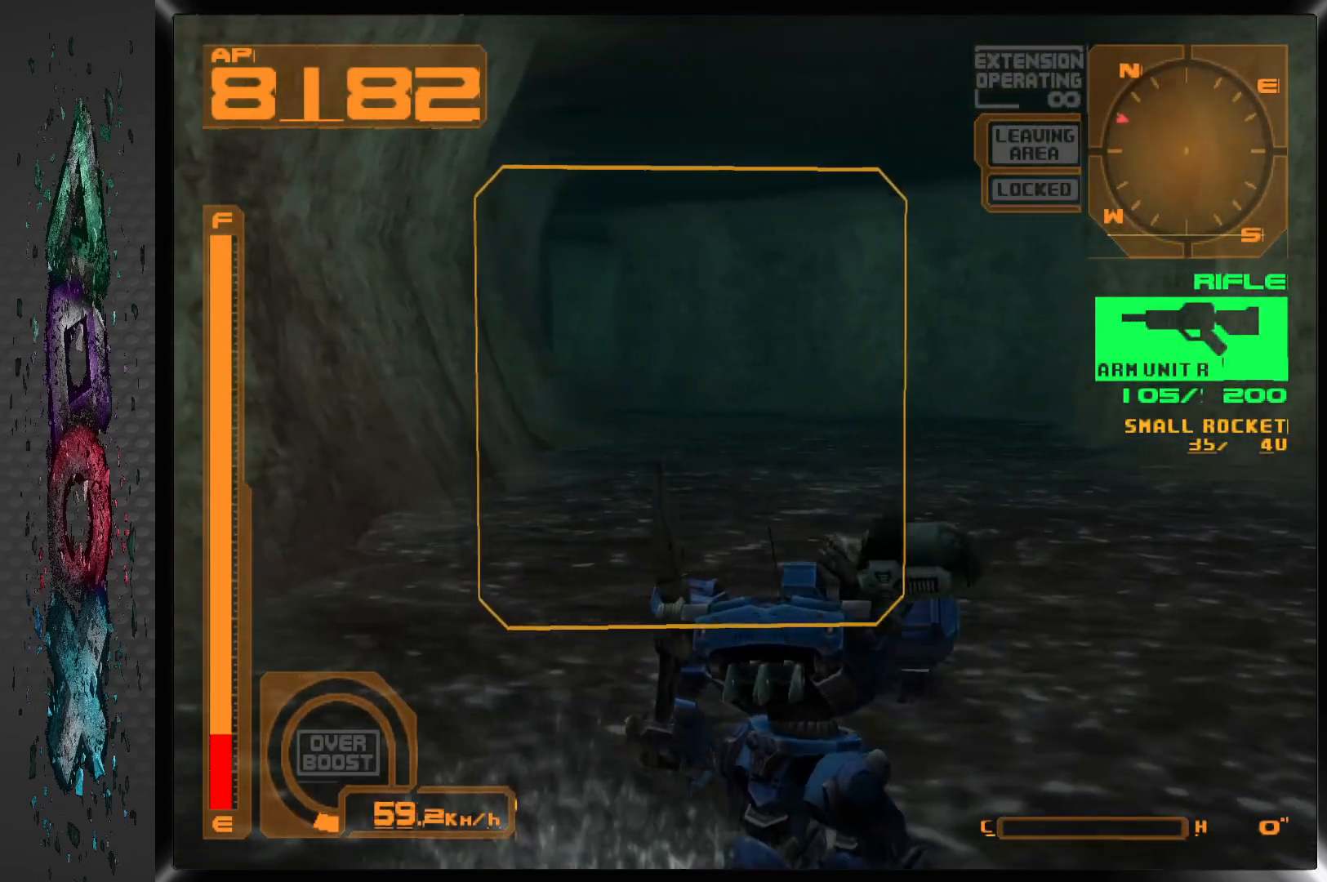
{"buttons": [], "left_stick": "up", "right_stick": "center", "events": [[150, "left_stick", "center"], [217, "left_stick", "down"], [383, "left_stick", "up"]]}
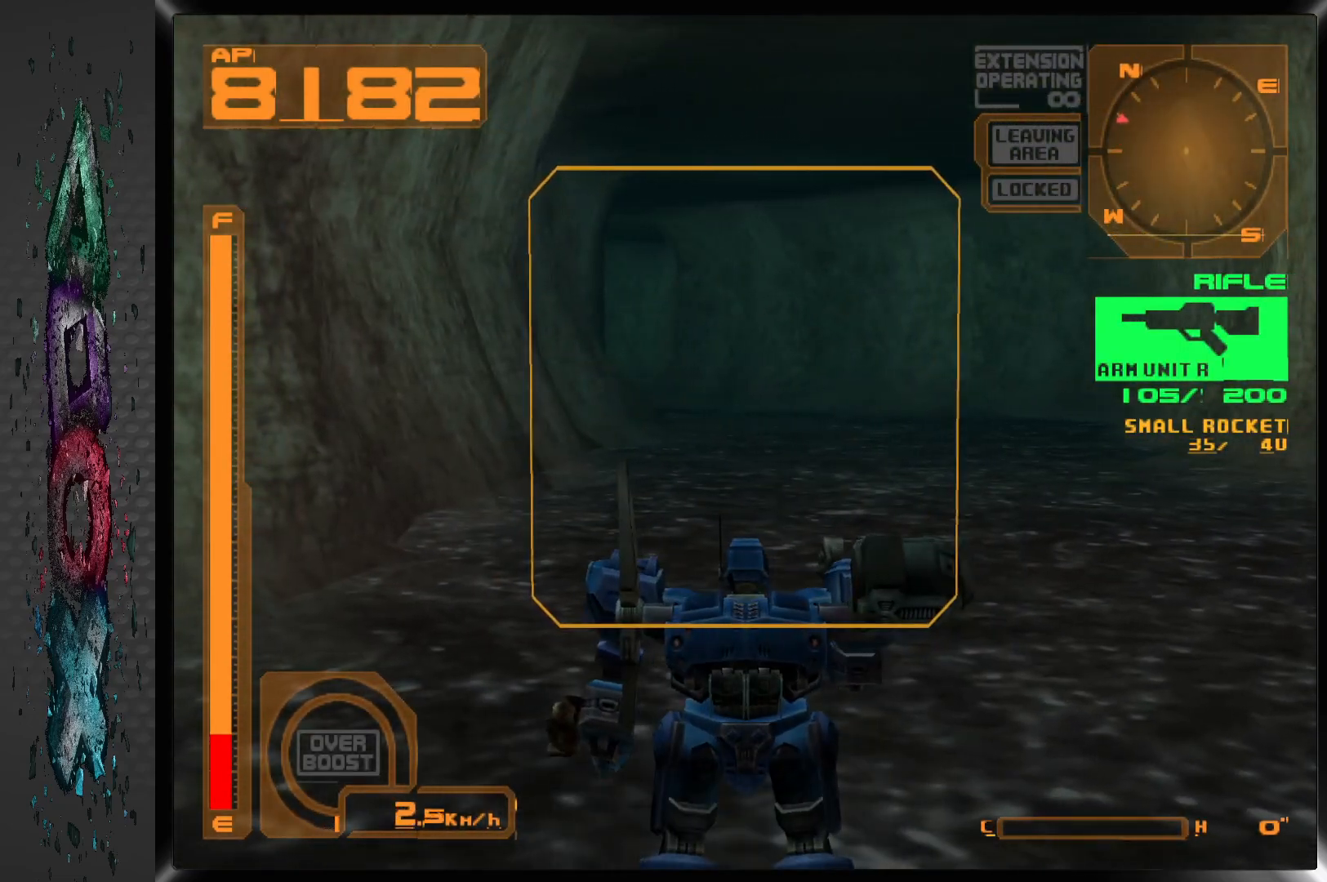
{"buttons": [], "left_stick": "center", "right_stick": "center", "events": [[50, "left_stick", "down"], [167, "left_stick", "up"], [217, "left_stick", "center"]]}
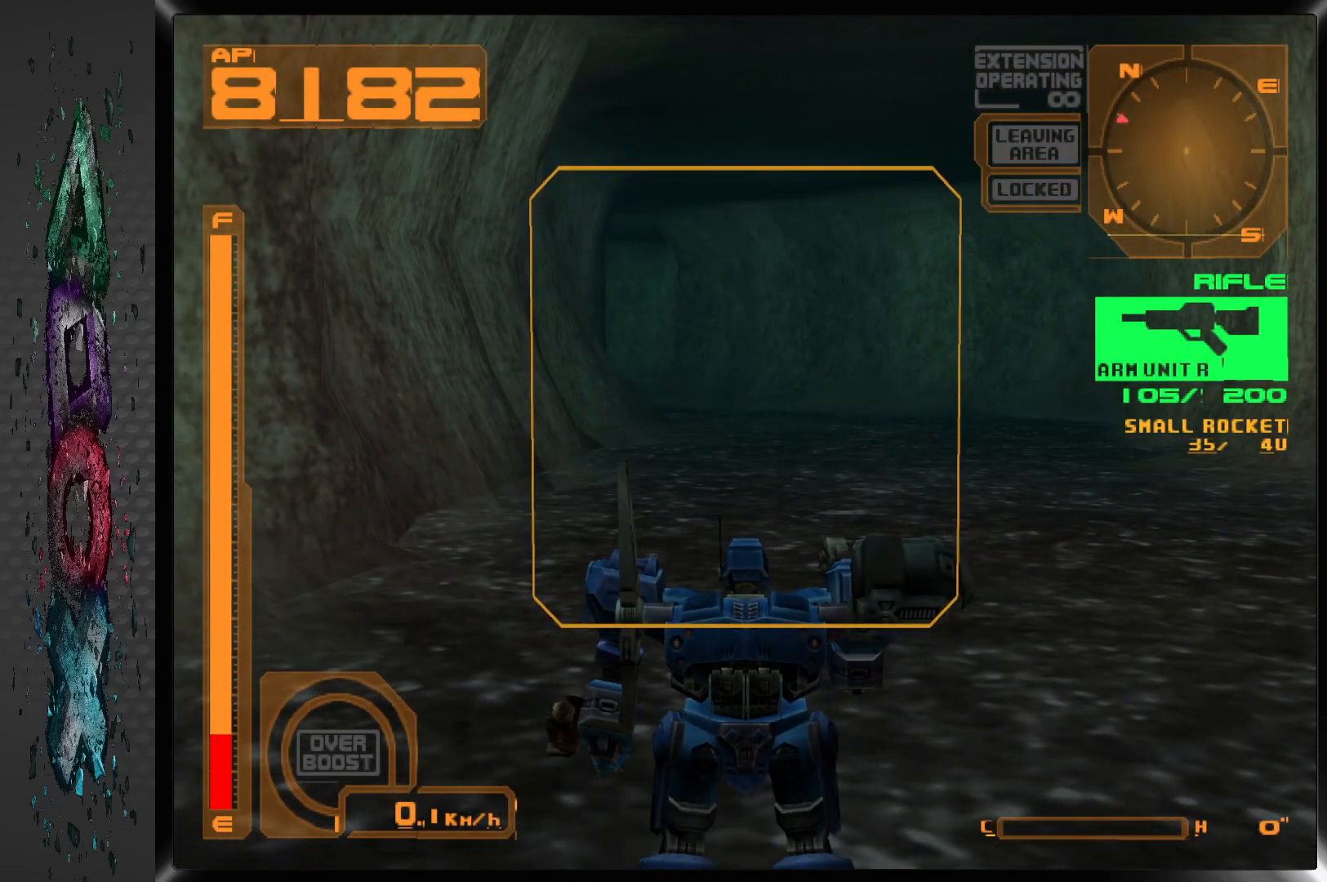
{"buttons": ["DPAD_UP"], "left_stick": "center", "right_stick": "center", "events": [[167, "DPAD_UP", "down"]]}
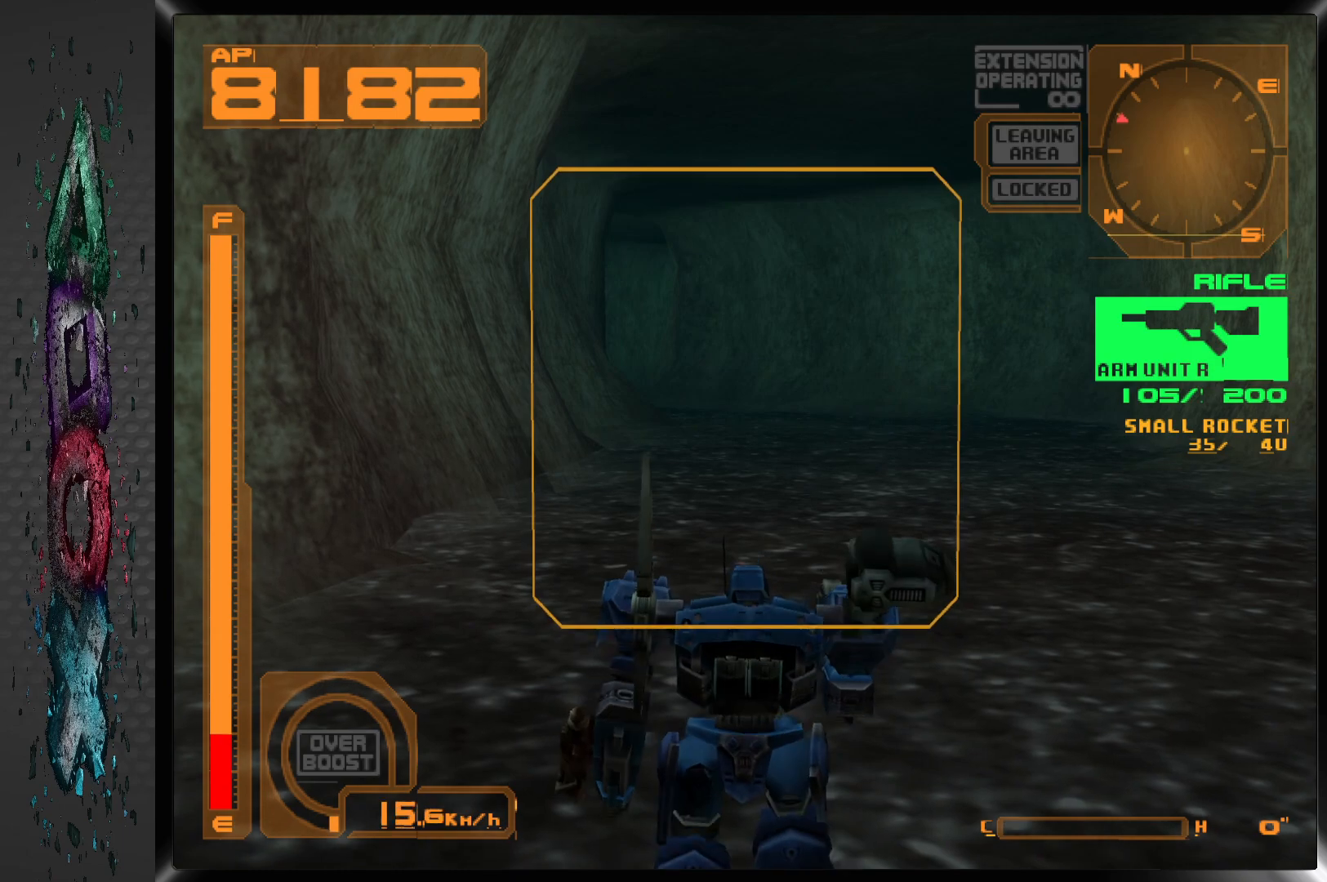
{"buttons": ["DPAD_UP"], "left_stick": "center", "right_stick": "center", "events": []}
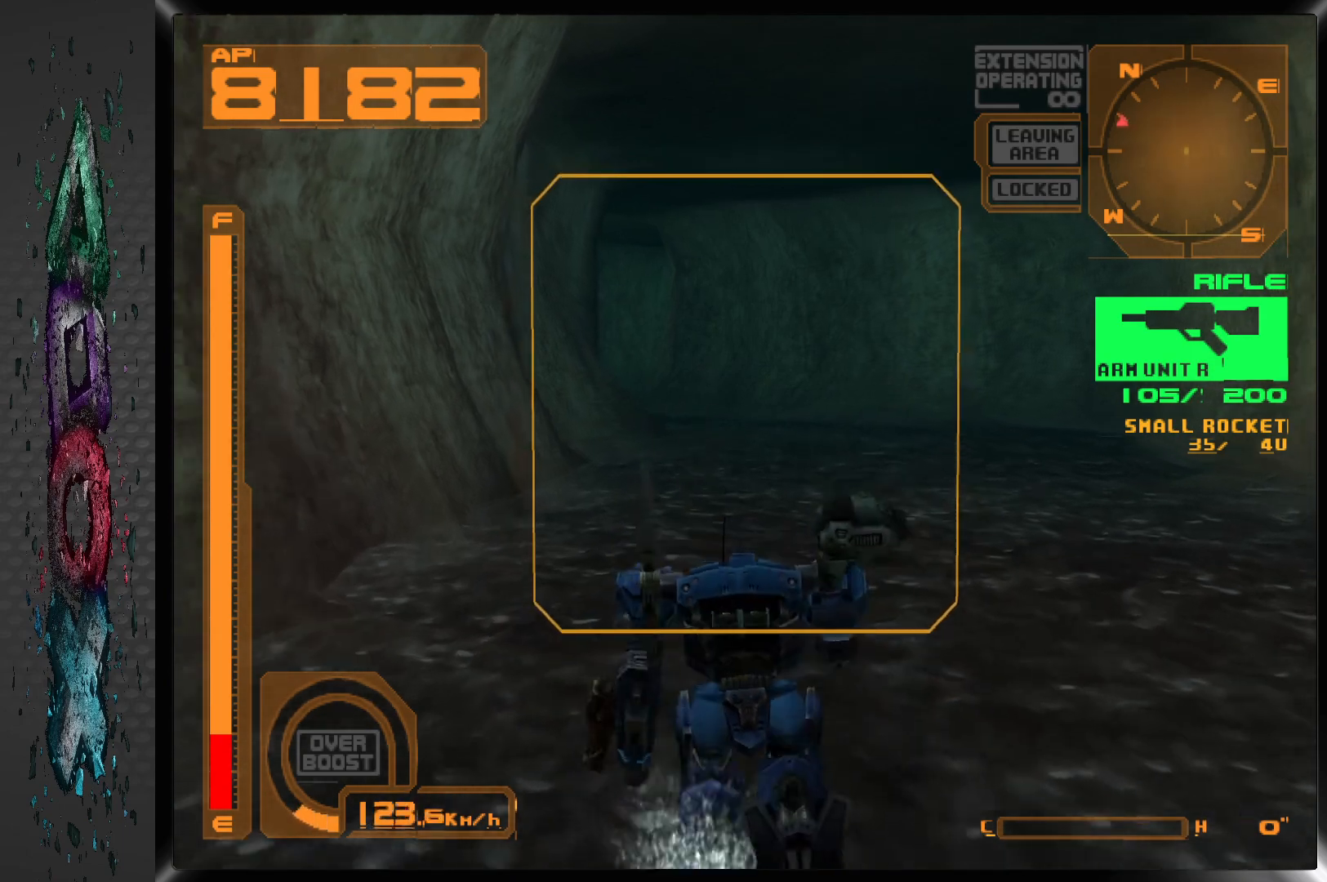
{"buttons": ["DPAD_UP"], "left_stick": "center", "right_stick": "center", "events": [[183, "DPAD_LEFT", "down"], [433, "DPAD_LEFT", "up"]]}
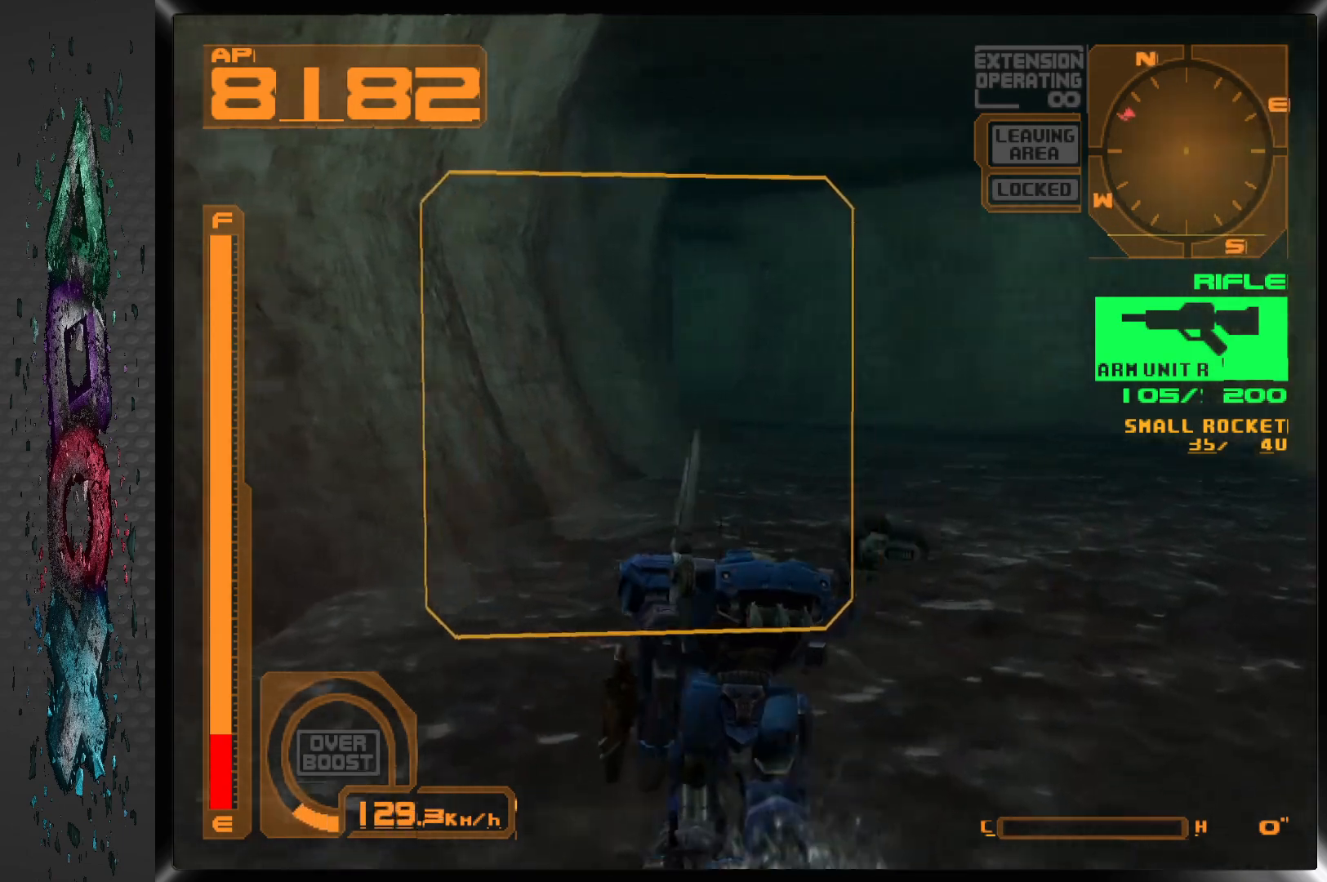
{"buttons": ["R1", "DPAD_UP"], "left_stick": "center", "right_stick": "center", "events": [[350, "R1", "down"]]}
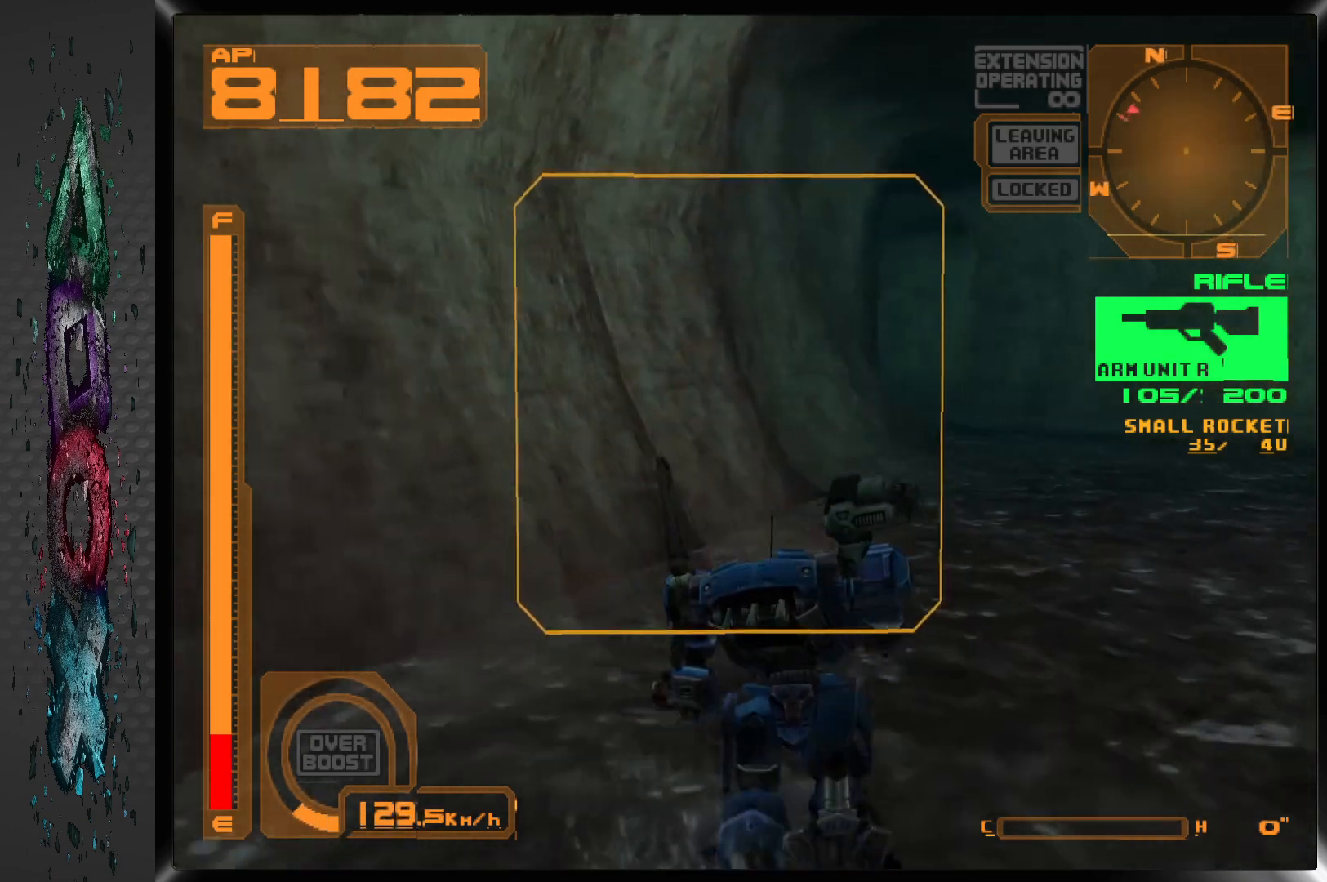
{"buttons": ["R1", "DPAD_UP"], "left_stick": "center", "right_stick": "center", "events": []}
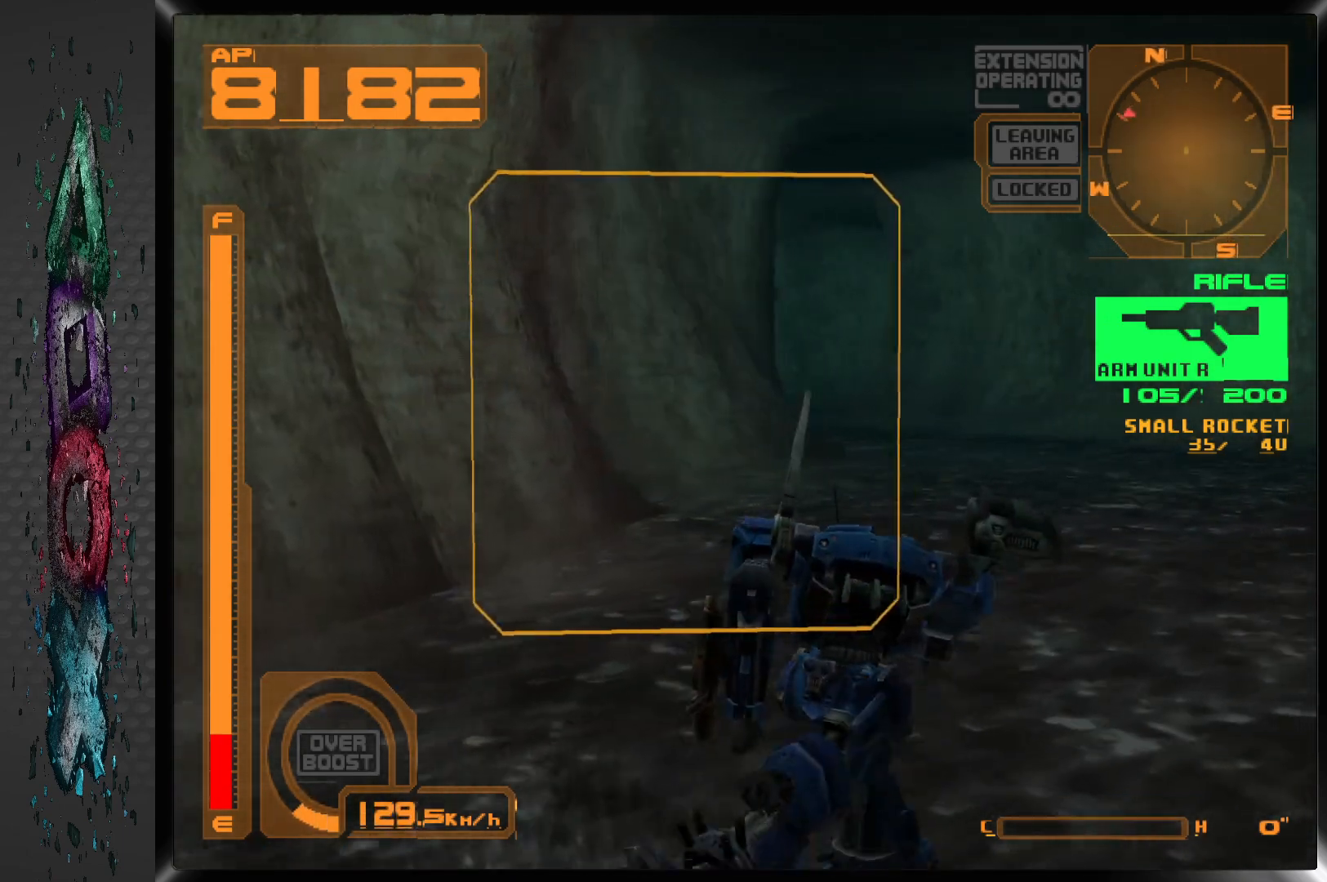
{"buttons": ["DPAD_UP"], "left_stick": "center", "right_stick": "center", "events": [[267, "DPAD_LEFT", "down"], [267, "R1", "up"], [400, "DPAD_LEFT", "up"]]}
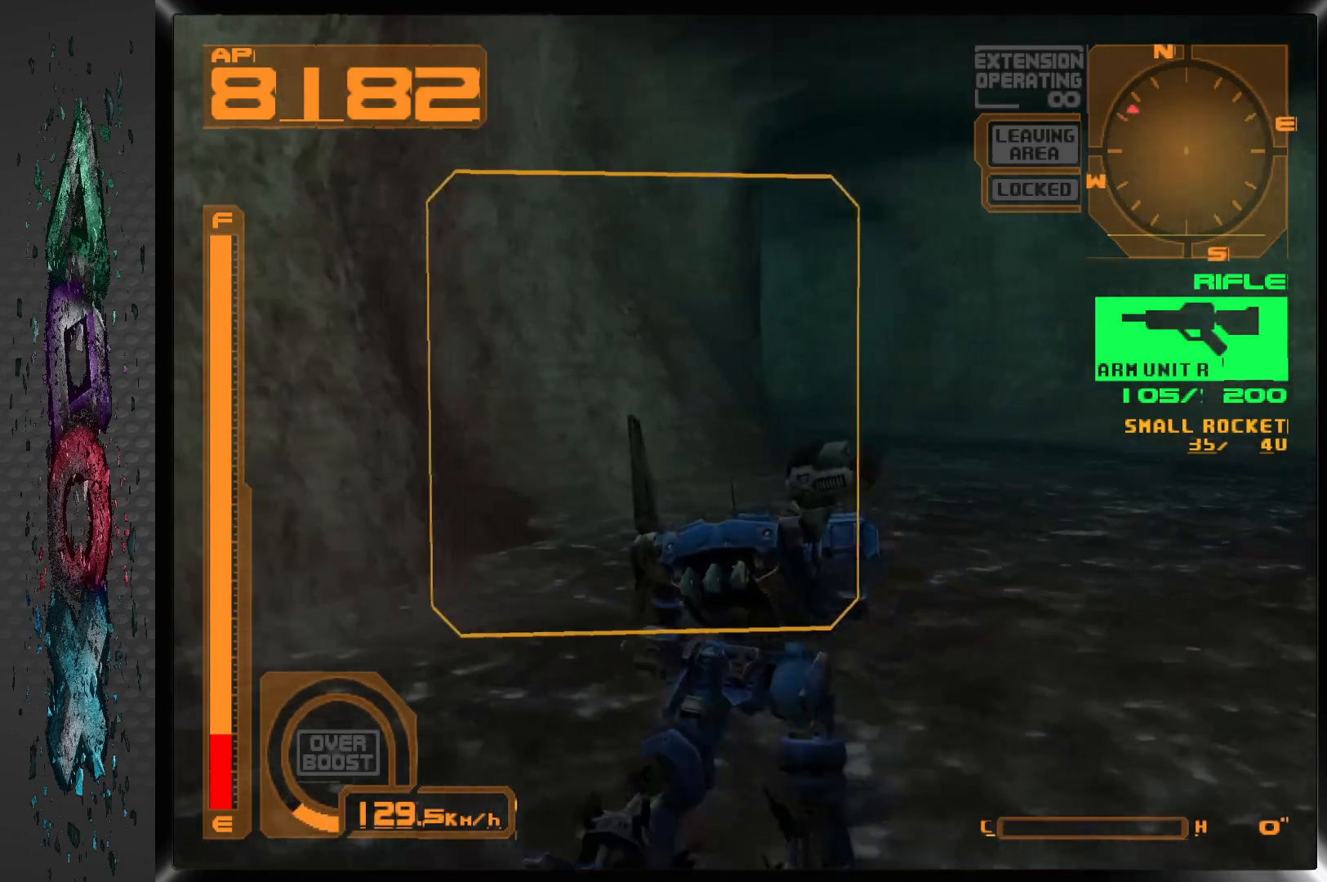
{"buttons": ["DPAD_UP"], "left_stick": "center", "right_stick": "center", "events": []}
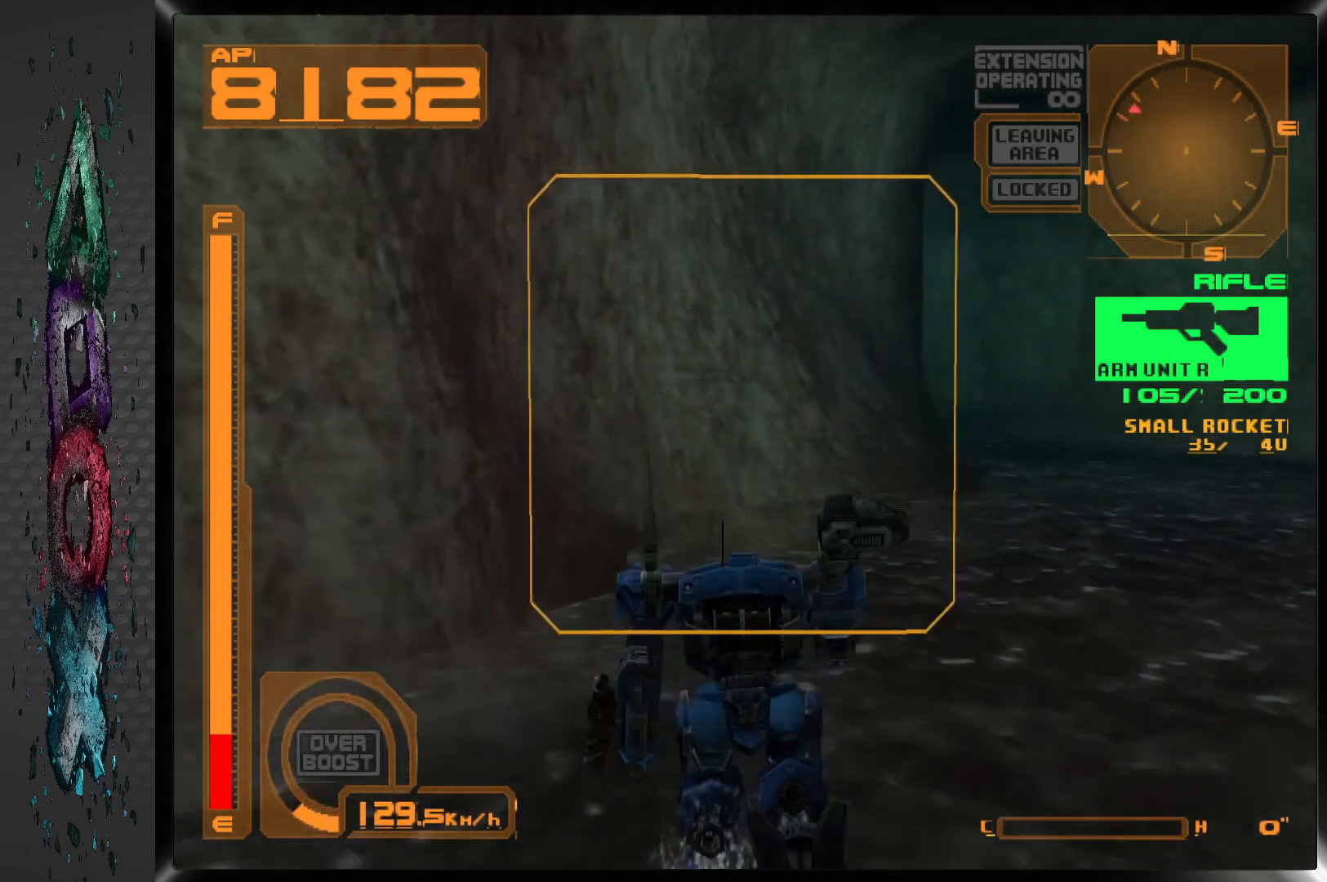
{"buttons": ["R1", "DPAD_UP"], "left_stick": "center", "right_stick": "center", "events": [[67, "R1", "down"]]}
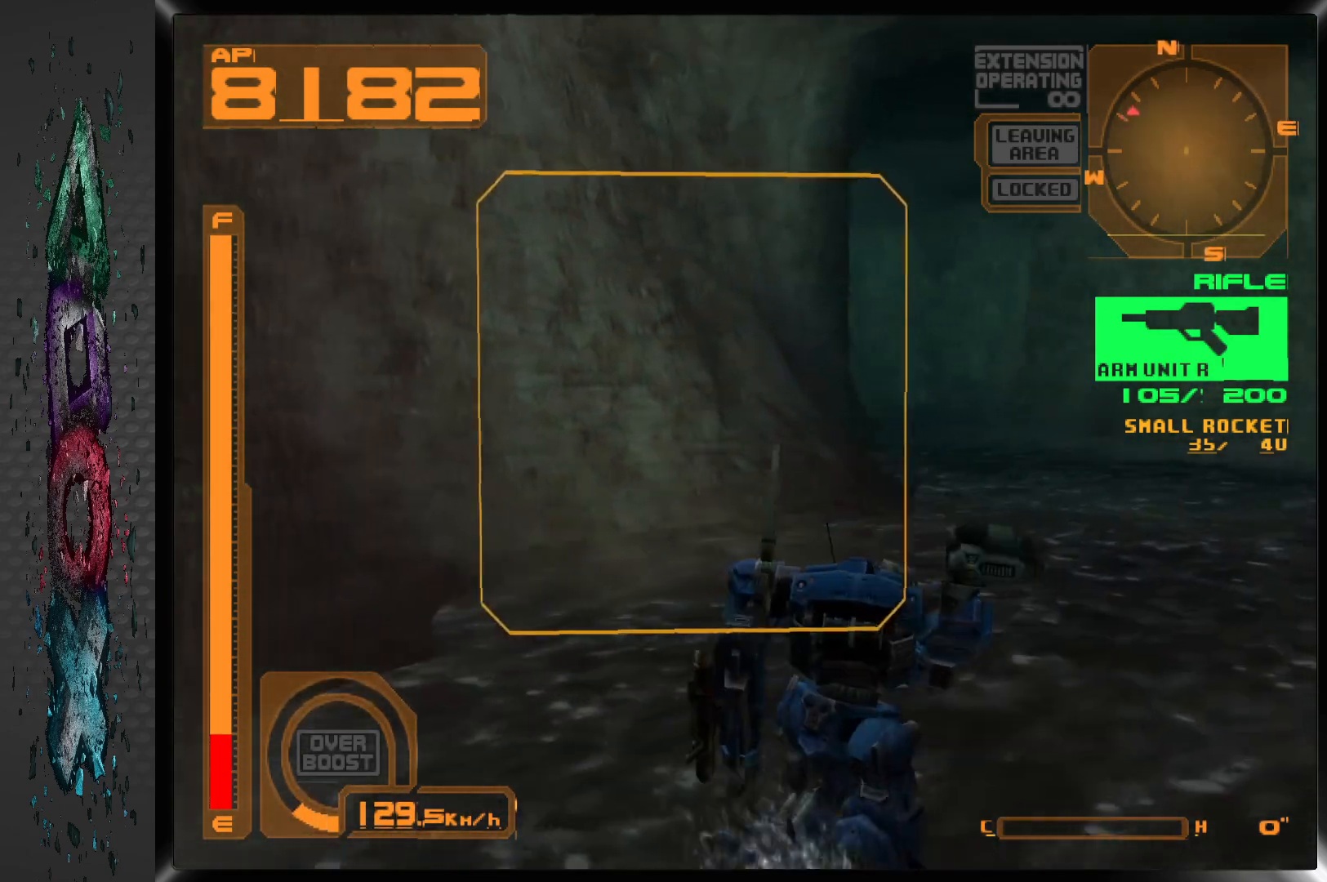
{"buttons": ["DPAD_UP"], "left_stick": "center", "right_stick": "center", "events": [[350, "R1", "up"]]}
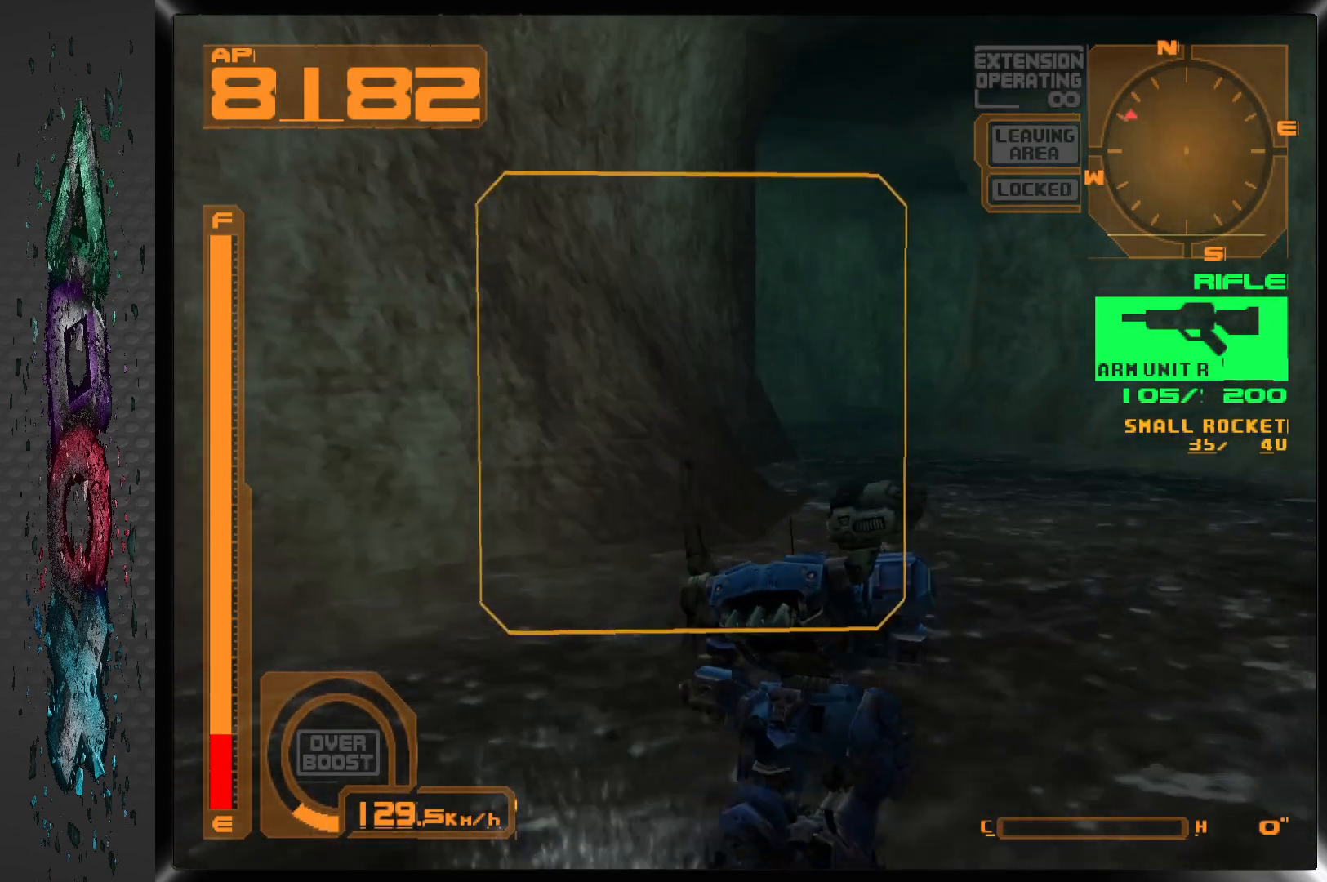
{"buttons": ["R1", "DPAD_UP"], "left_stick": "center", "right_stick": "center", "events": [[433, "R1", "down"]]}